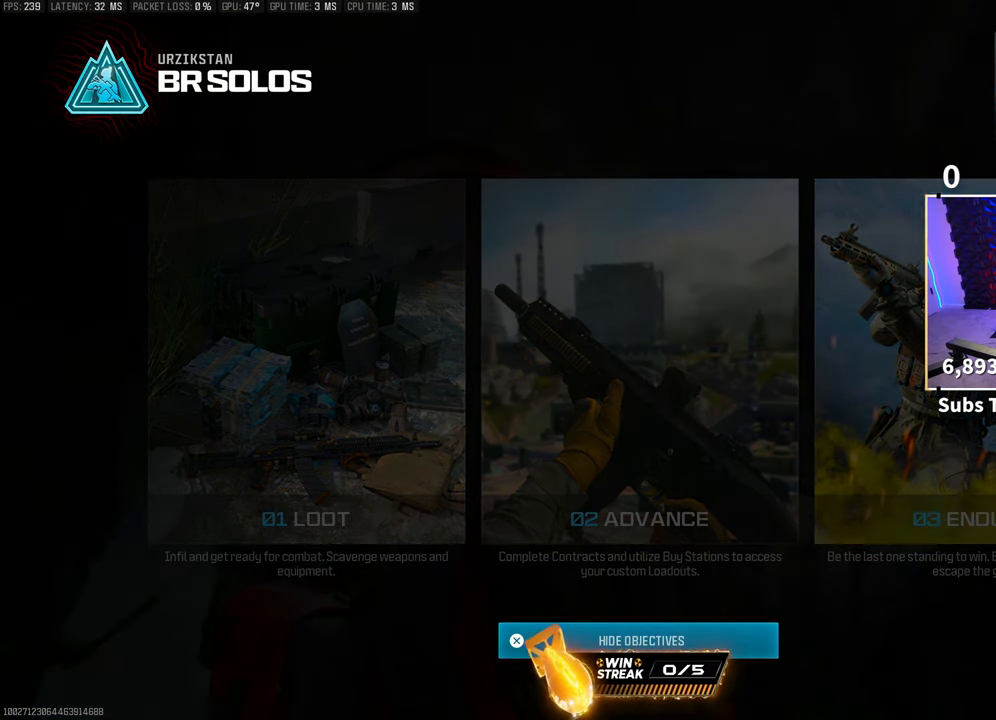
Gameplay with a controller (PlayStation layout); each line is a JSON object with the inputs held at the frame after it. "events" lists button and stick changes between this image and that frame as [ms after this image, input, new state], when the widget could be followed in between. Not read: L2 R3.
{"buttons": [], "left_stick": "center", "right_stick": "center", "events": []}
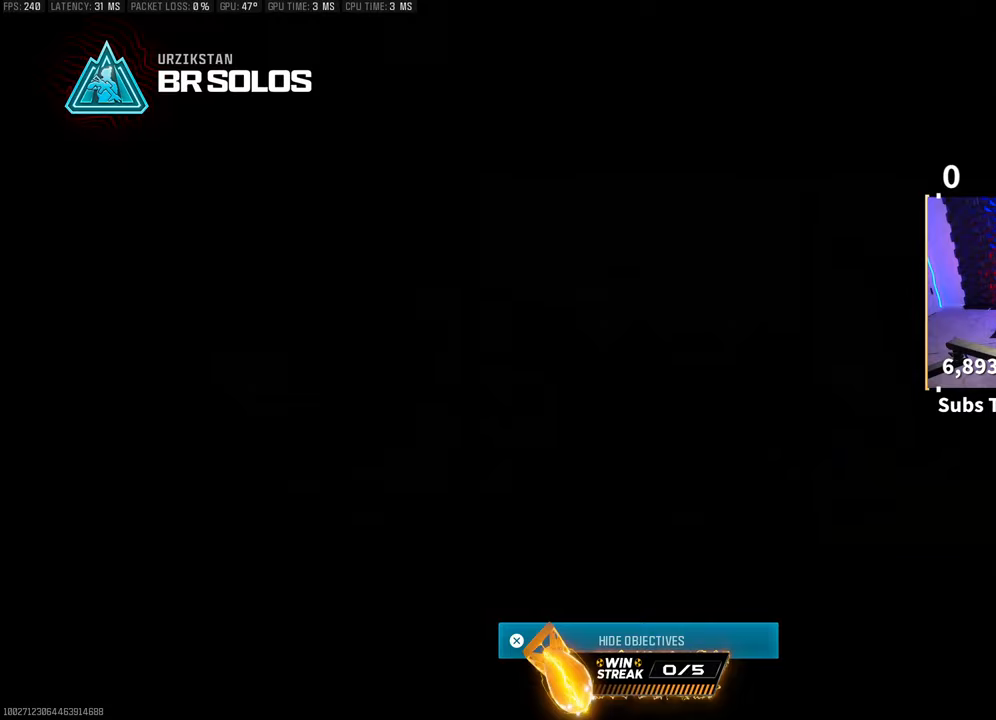
{"buttons": [], "left_stick": "center", "right_stick": "center", "events": []}
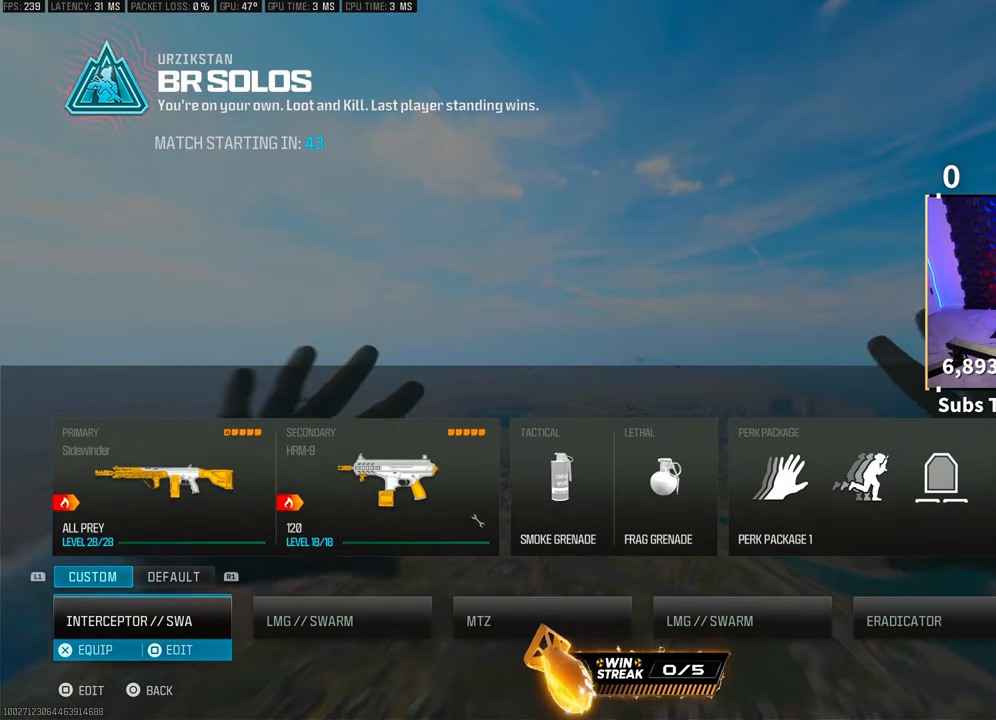
{"buttons": [], "left_stick": "center", "right_stick": "center", "events": []}
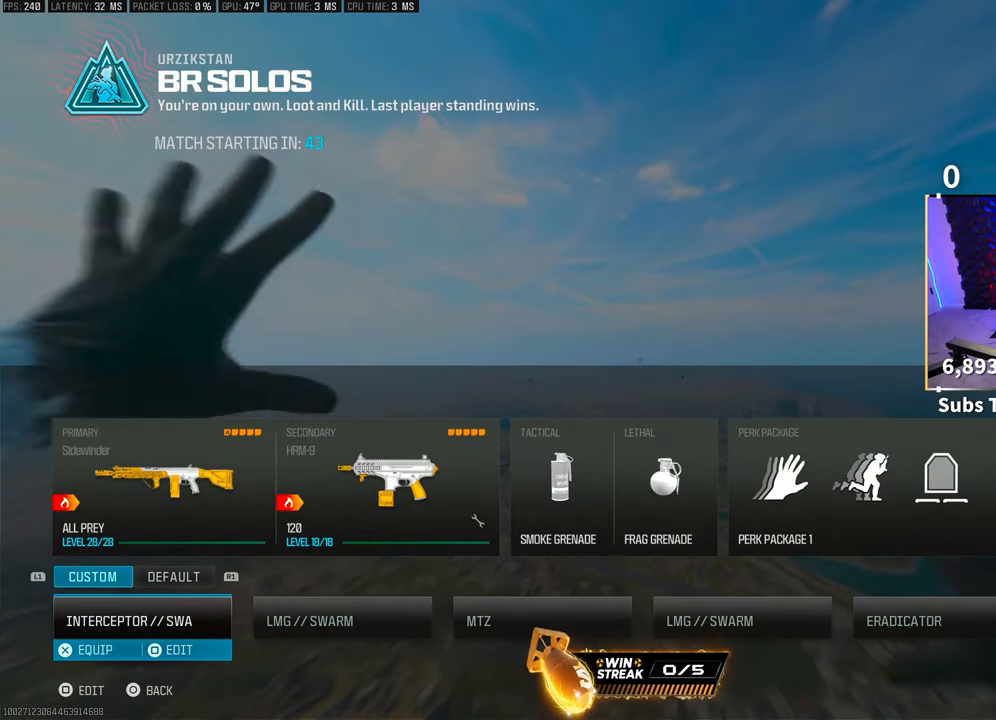
{"buttons": [], "left_stick": "center", "right_stick": "center"}
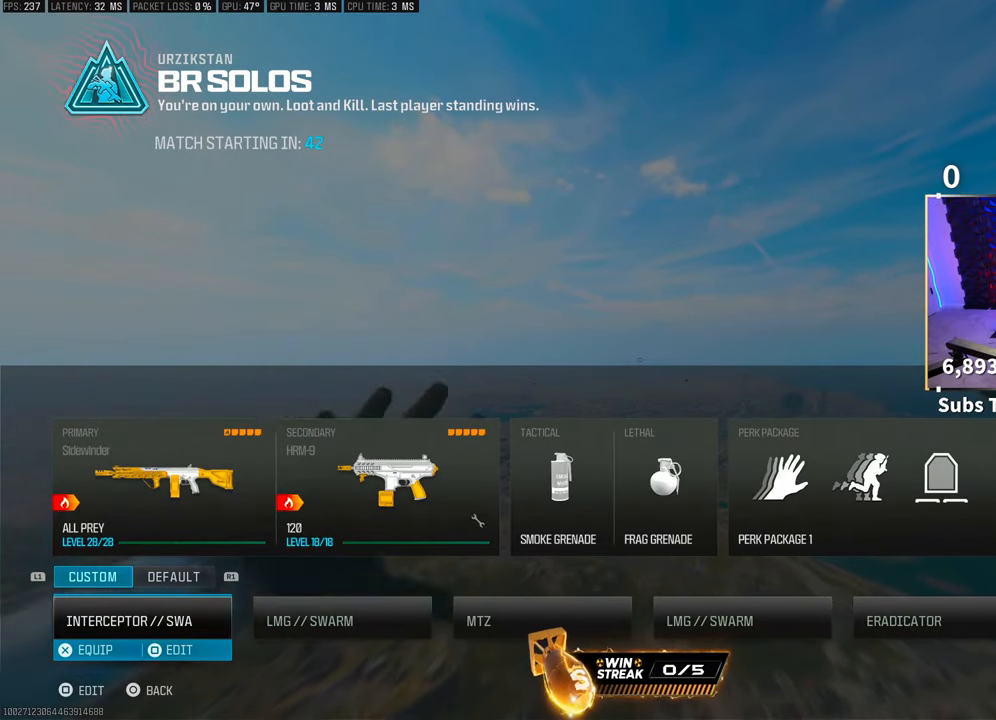
{"buttons": [], "left_stick": "center", "right_stick": "center", "events": []}
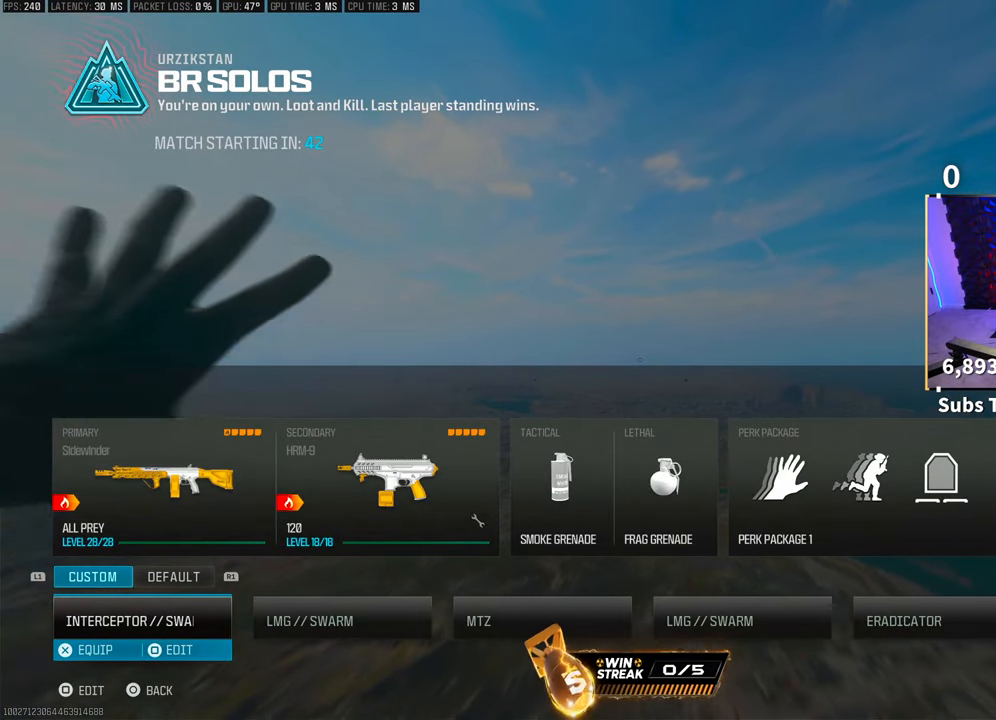
{"buttons": [], "left_stick": "center", "right_stick": "center", "events": []}
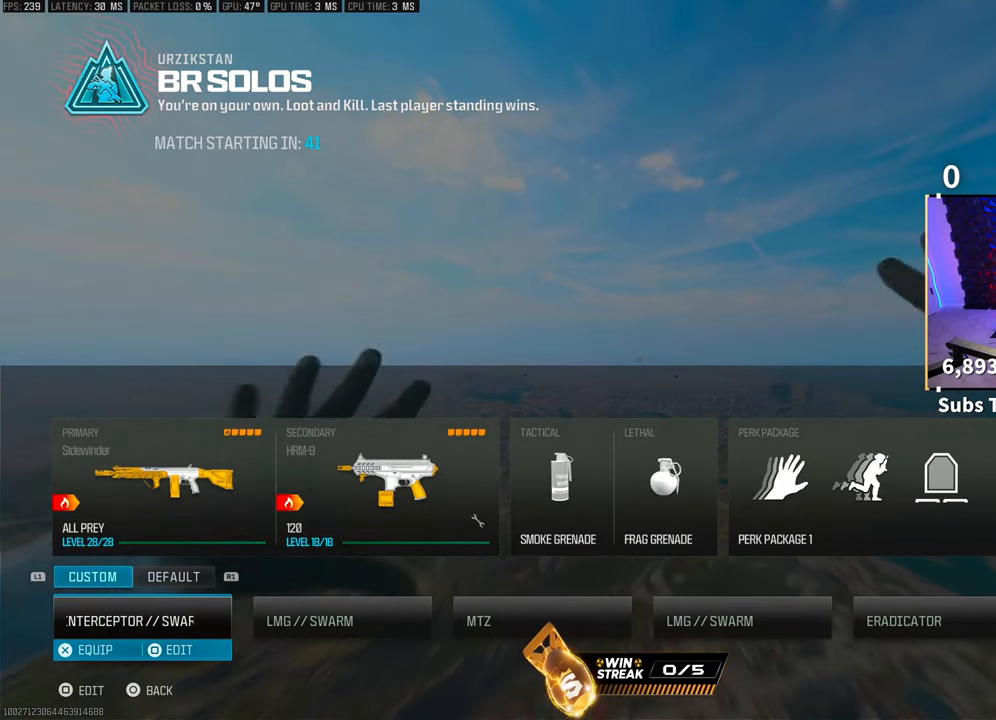
{"buttons": [], "left_stick": "up", "right_stick": "down", "events": [[50, "CROSS", "down"], [183, "CROSS", "up"], [350, "left_stick", "up-right"], [400, "left_stick", "up"], [450, "right_stick", "down"]]}
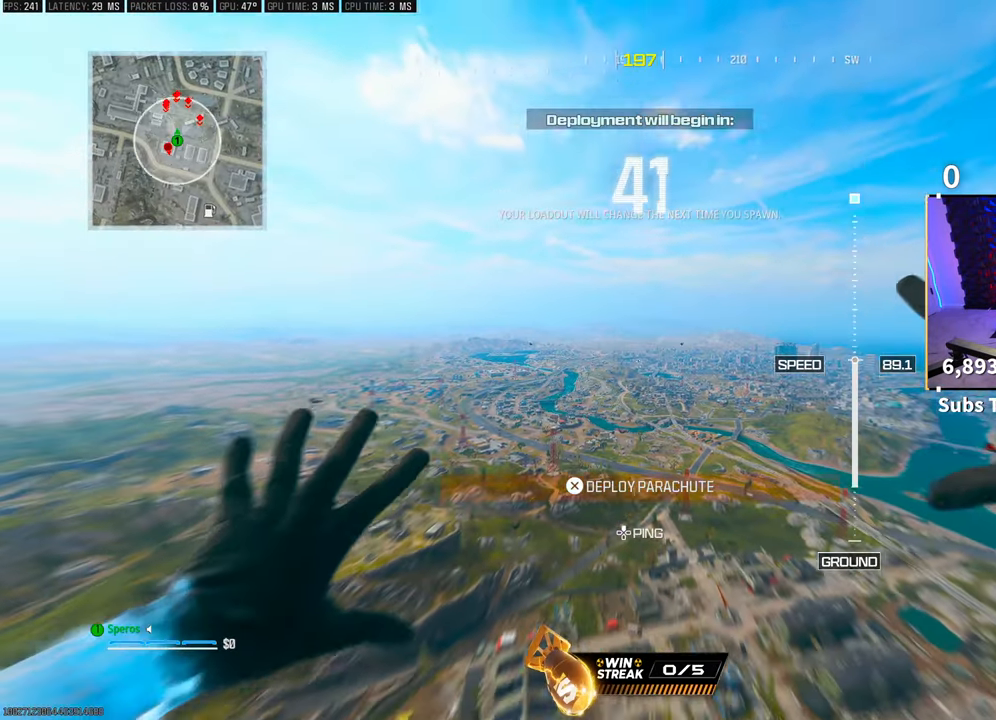
{"buttons": [], "left_stick": "up", "right_stick": "down-left", "events": [[250, "right_stick", "down-left"]]}
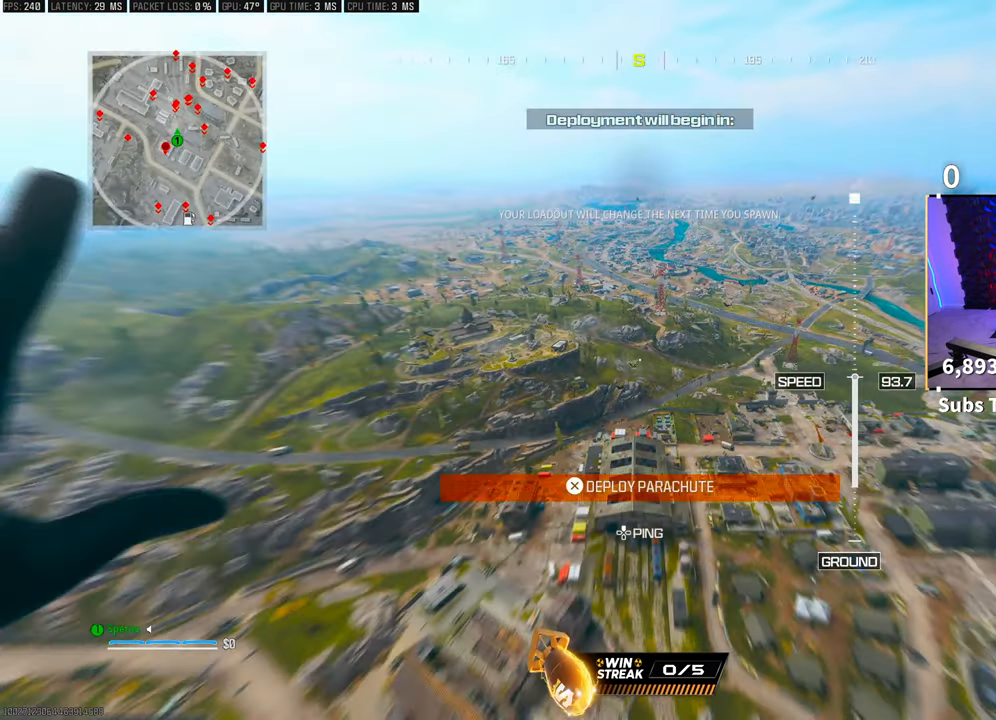
{"buttons": [], "left_stick": "up", "right_stick": "left", "events": [[350, "right_stick", "left"]]}
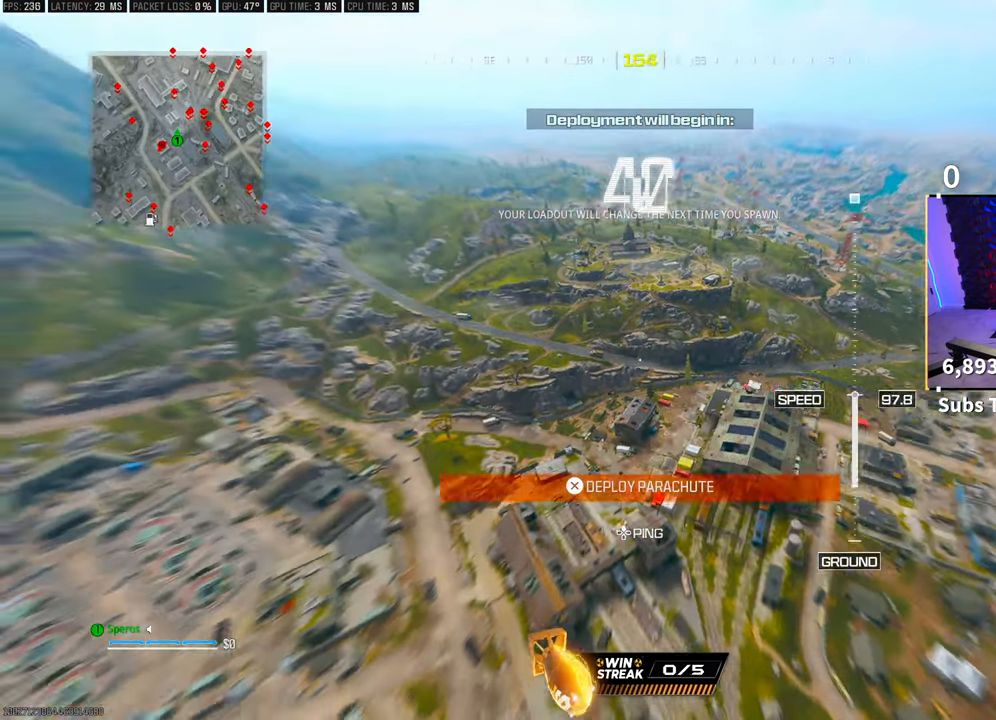
{"buttons": [], "left_stick": "up-left", "right_stick": "center", "events": [[167, "left_stick", "up-left"], [400, "right_stick", "center"]]}
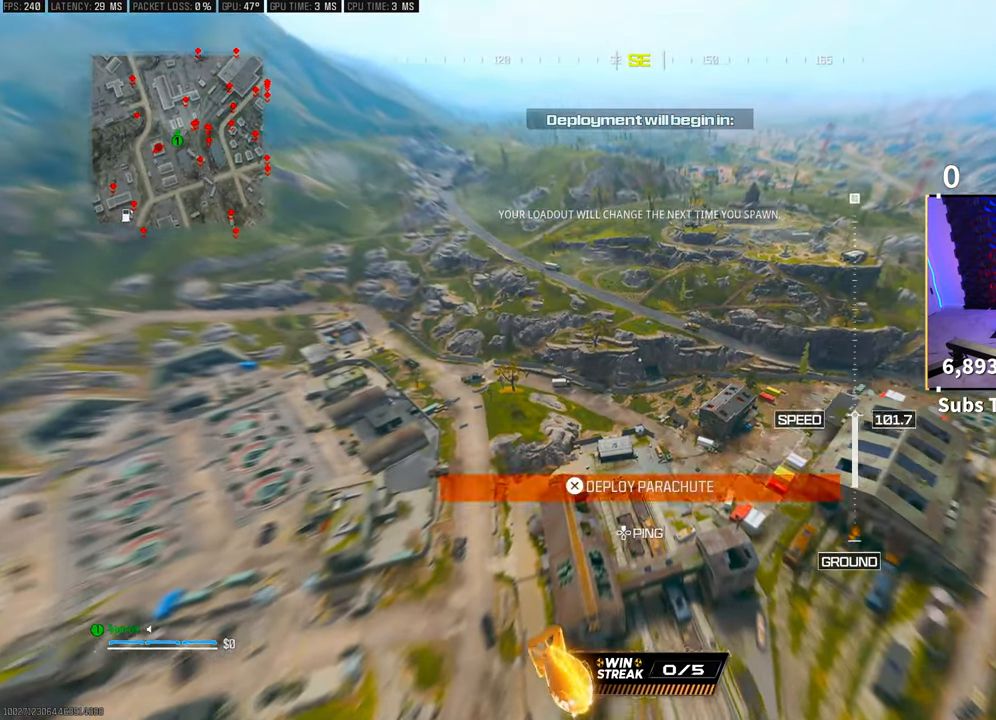
{"buttons": [], "left_stick": "up-left", "right_stick": "center", "events": [[133, "right_stick", "left"], [500, "right_stick", "center"]]}
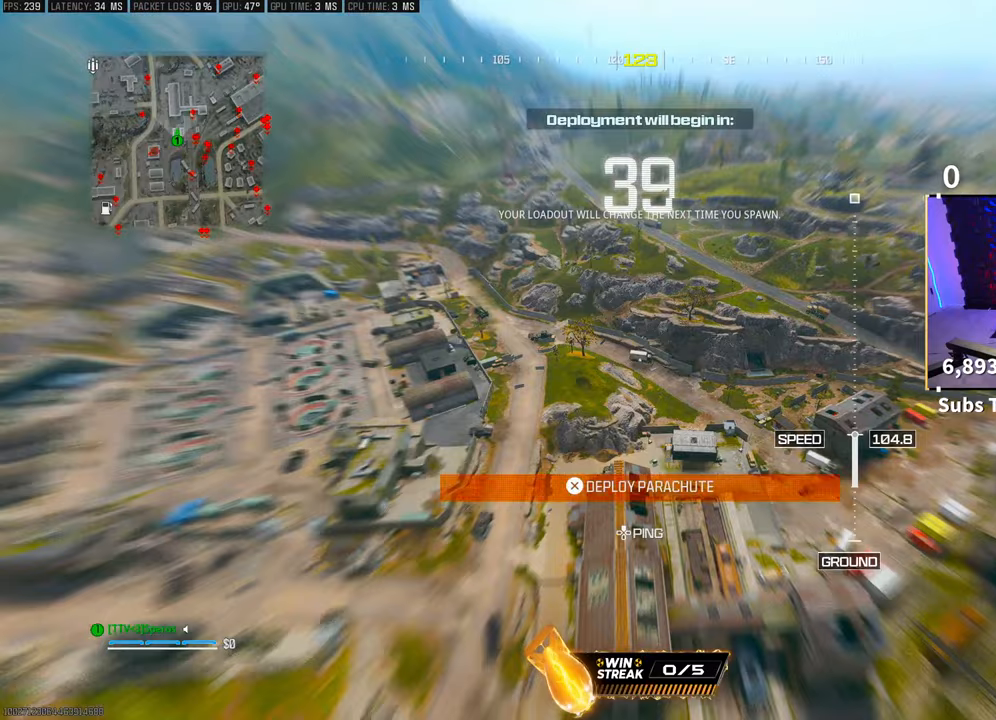
{"buttons": [], "left_stick": "up-left", "right_stick": "center", "events": []}
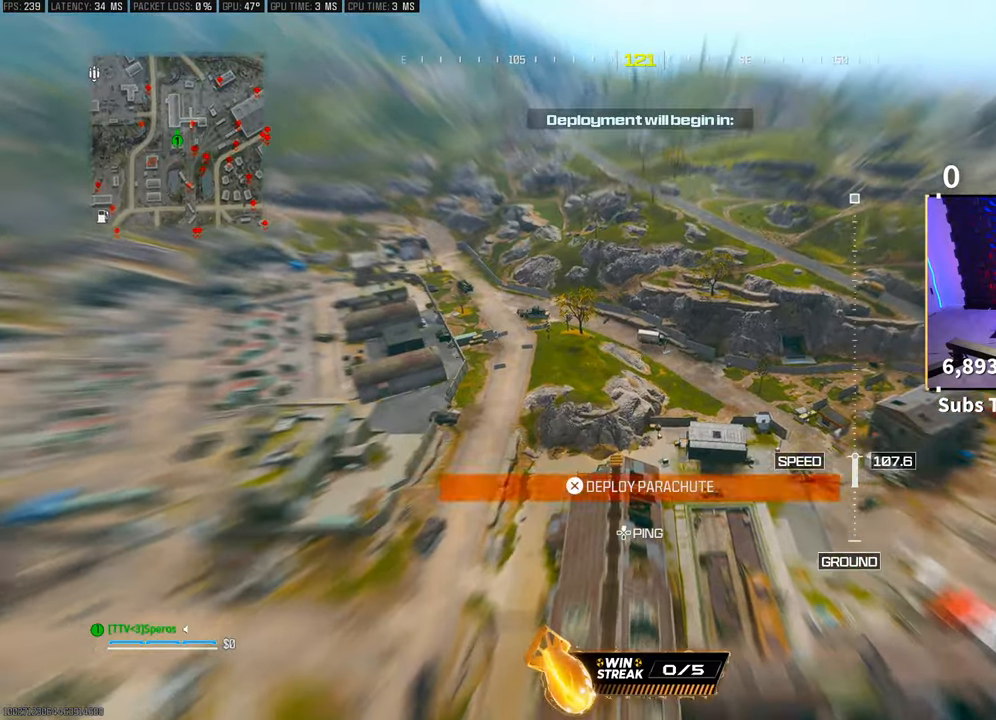
{"buttons": [], "left_stick": "up", "right_stick": "center", "events": [[200, "left_stick", "up"]]}
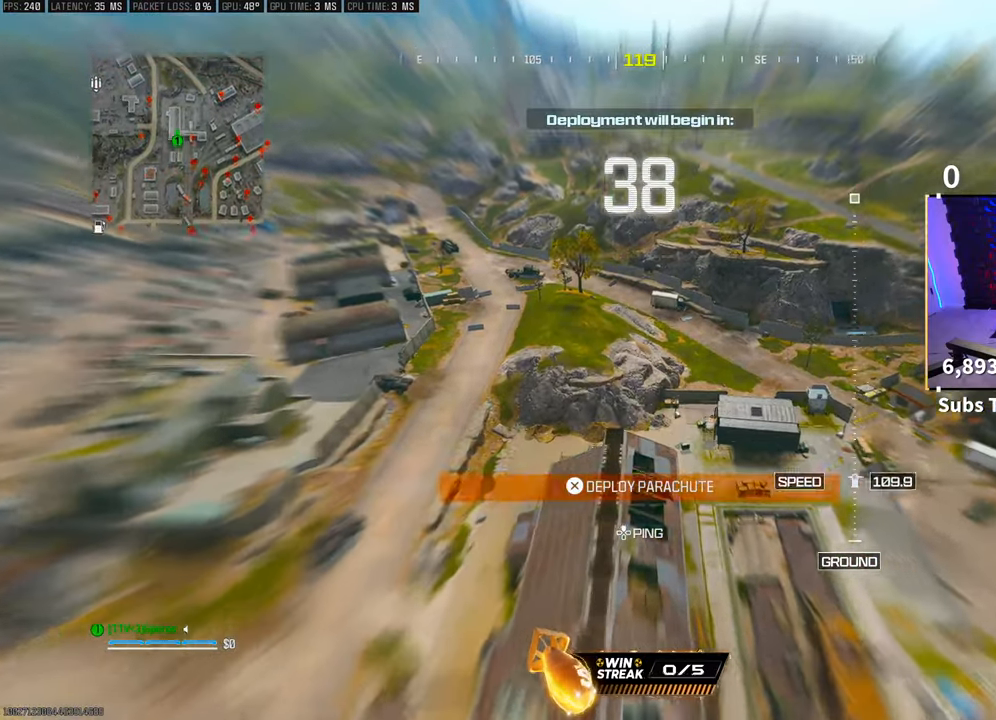
{"buttons": [], "left_stick": "up-left", "right_stick": "up-left", "events": [[17, "right_stick", "left"], [233, "left_stick", "up-left"], [350, "right_stick", "up-left"]]}
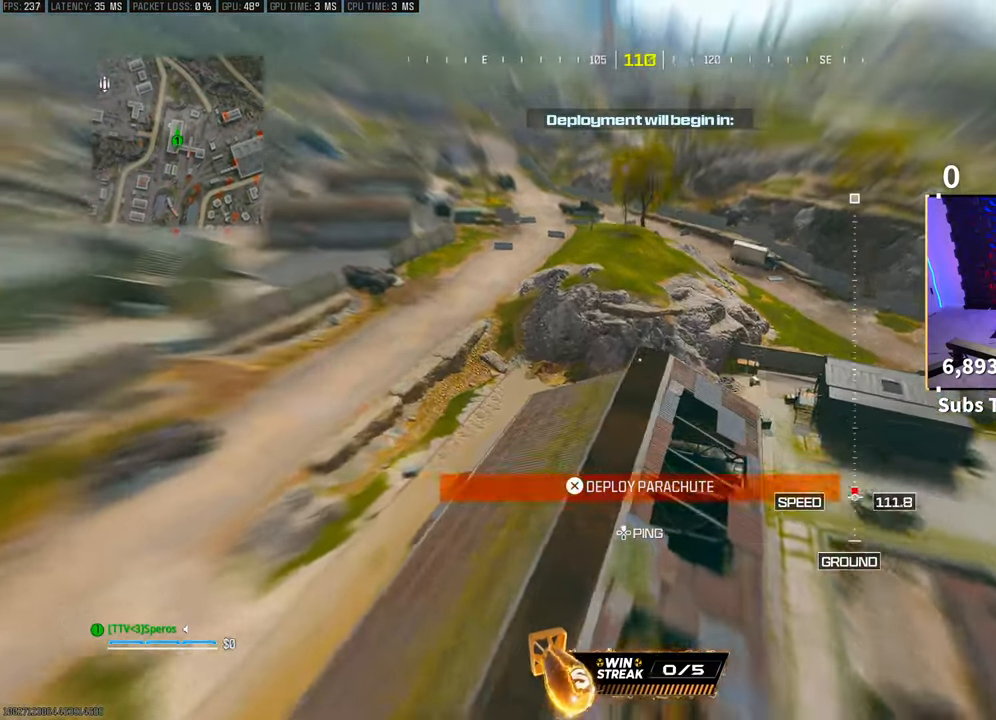
{"buttons": [], "left_stick": "up", "right_stick": "up-left", "events": [[150, "CROSS", "down"], [333, "CROSS", "up"], [450, "left_stick", "up"]]}
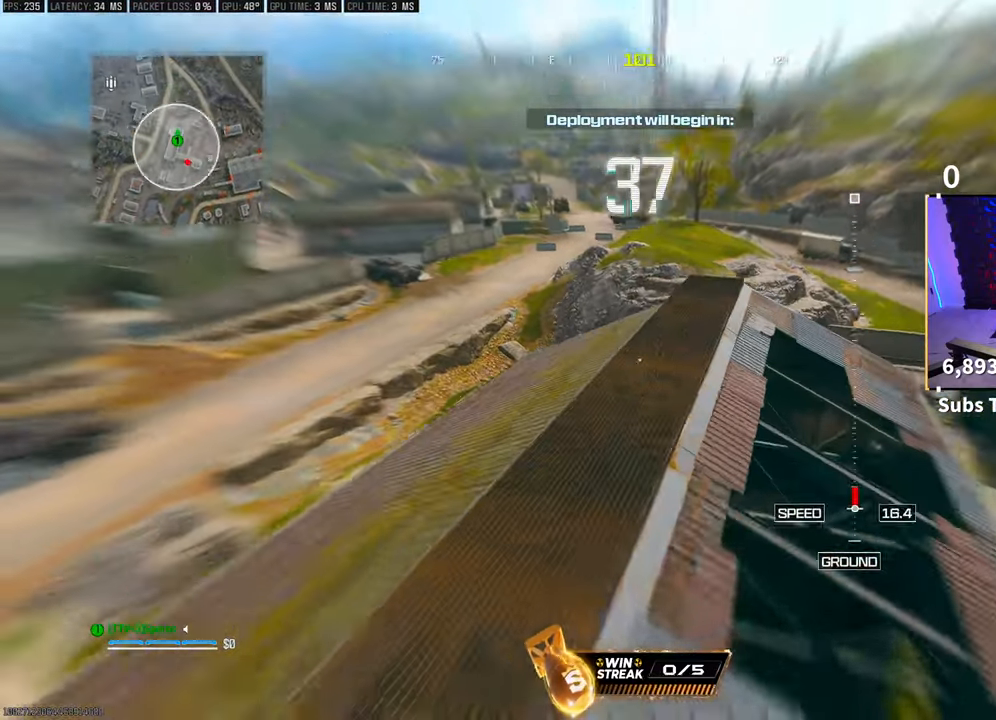
{"buttons": [], "left_stick": "center", "right_stick": "center", "events": [[200, "right_stick", "center"], [483, "left_stick", "center"]]}
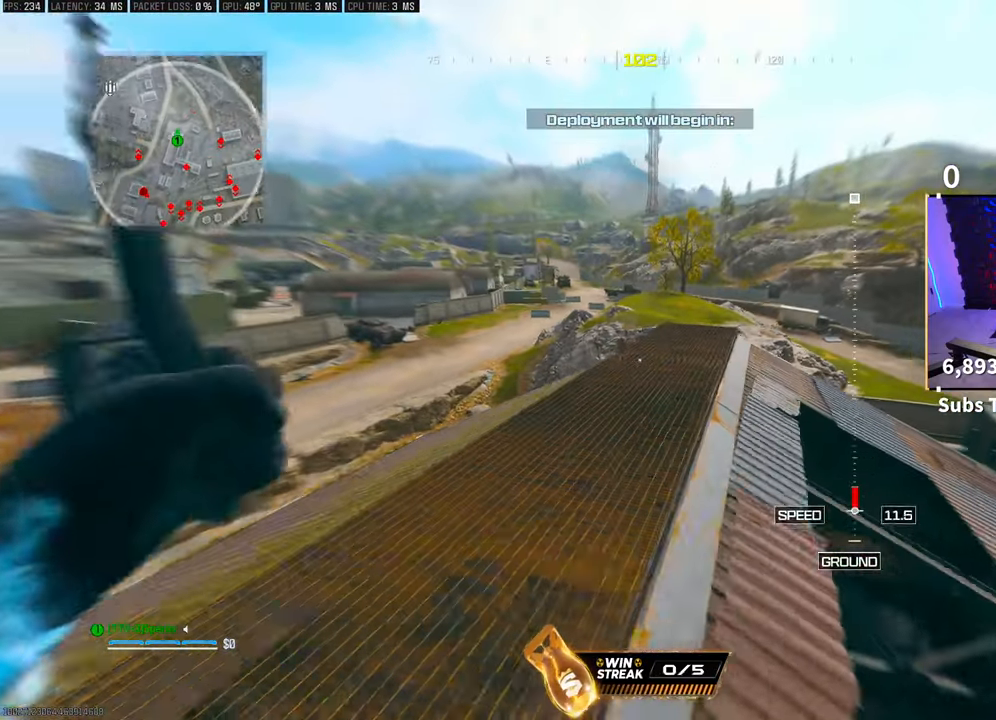
{"buttons": [], "left_stick": "up", "right_stick": "left", "events": [[150, "left_stick", "up"], [417, "right_stick", "left"]]}
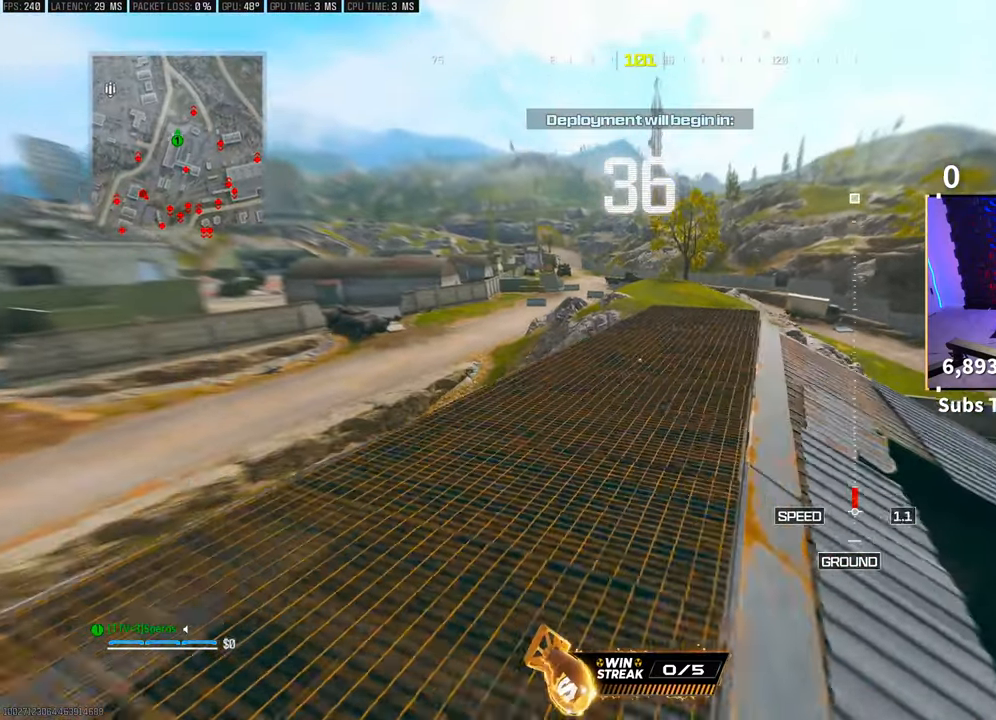
{"buttons": [], "left_stick": "up", "right_stick": "right", "events": [[250, "right_stick", "center"], [383, "L3", "down"], [500, "L3", "up"], [500, "right_stick", "right"]]}
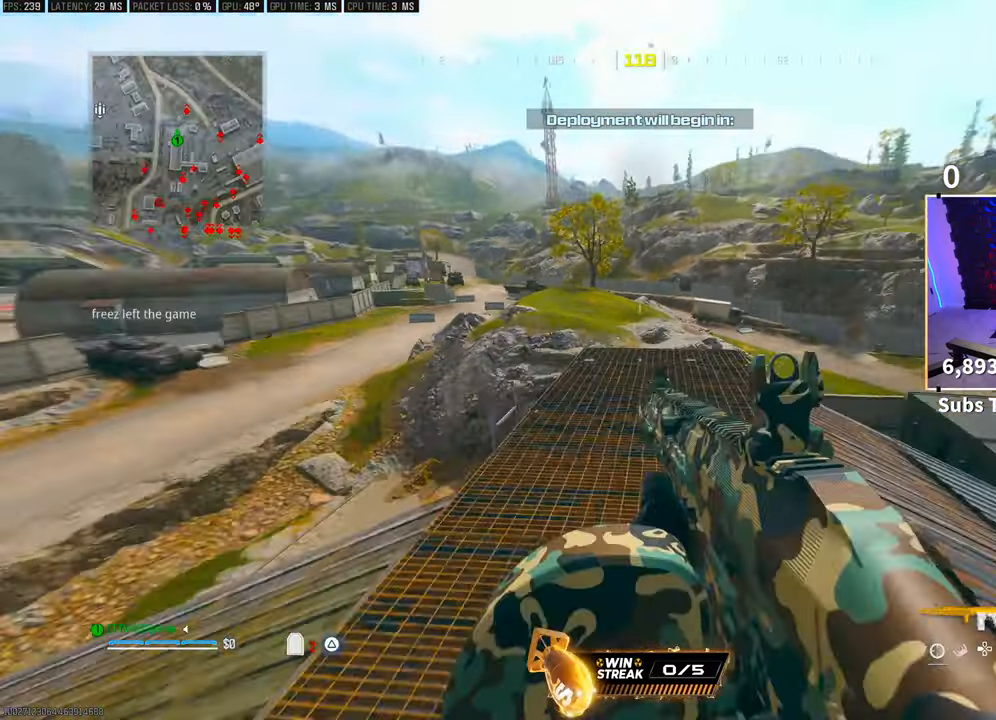
{"buttons": [], "left_stick": "up", "right_stick": "right", "events": [[250, "CROSS", "down"], [400, "CROSS", "up"]]}